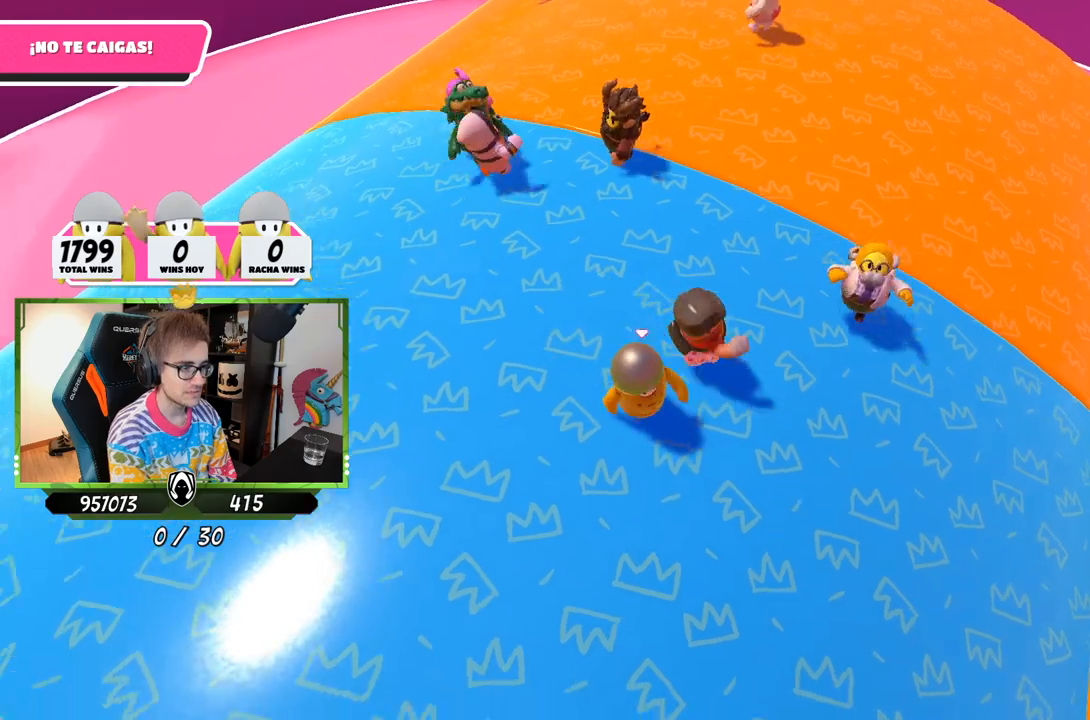
Gameplay with a controller (PlayStation layout); each line is a JSON object with the inputs held at the frame after it. "events" lists button and stick changes between this image and that frame as [ms after this image, input, new state], when the widget could be followed in between.
{"buttons": [], "left_stick": "right", "right_stick": "center", "events": [[83, "right_stick", "right"], [117, "left_stick", "left"], [217, "left_stick", "center"], [283, "left_stick", "right"], [317, "right_stick", "center"]]}
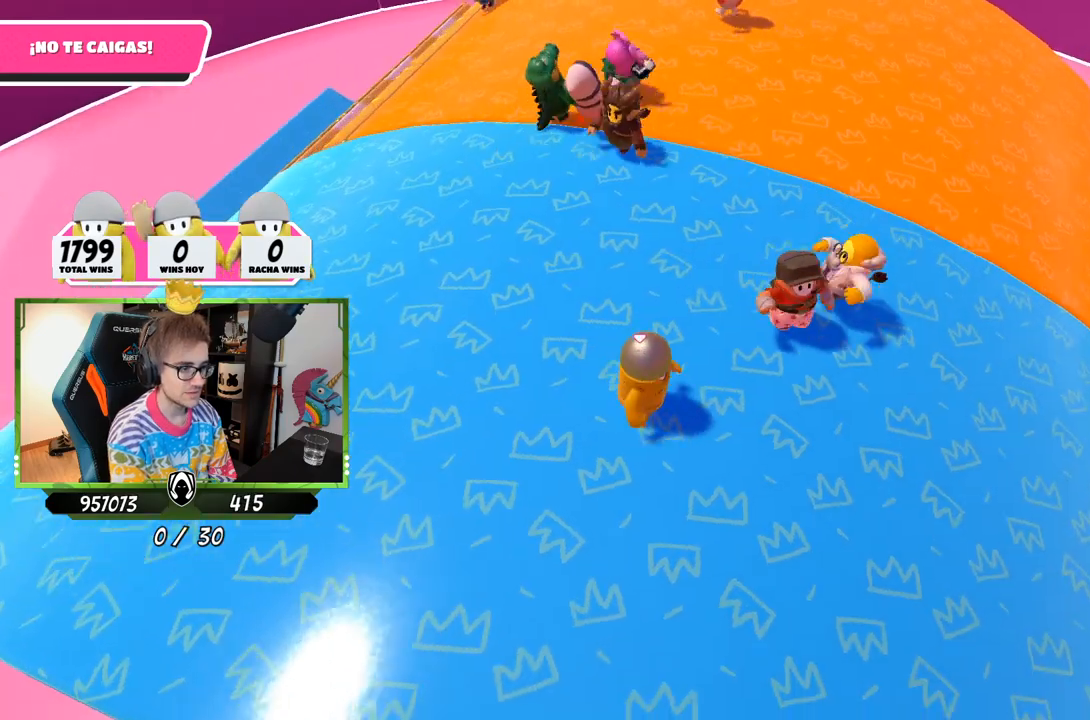
{"buttons": [], "left_stick": "center", "right_stick": "down-right", "events": [[117, "right_stick", "down-right"], [183, "left_stick", "down-left"], [250, "left_stick", "left"], [250, "right_stick", "center"], [417, "left_stick", "center"], [417, "right_stick", "down-right"]]}
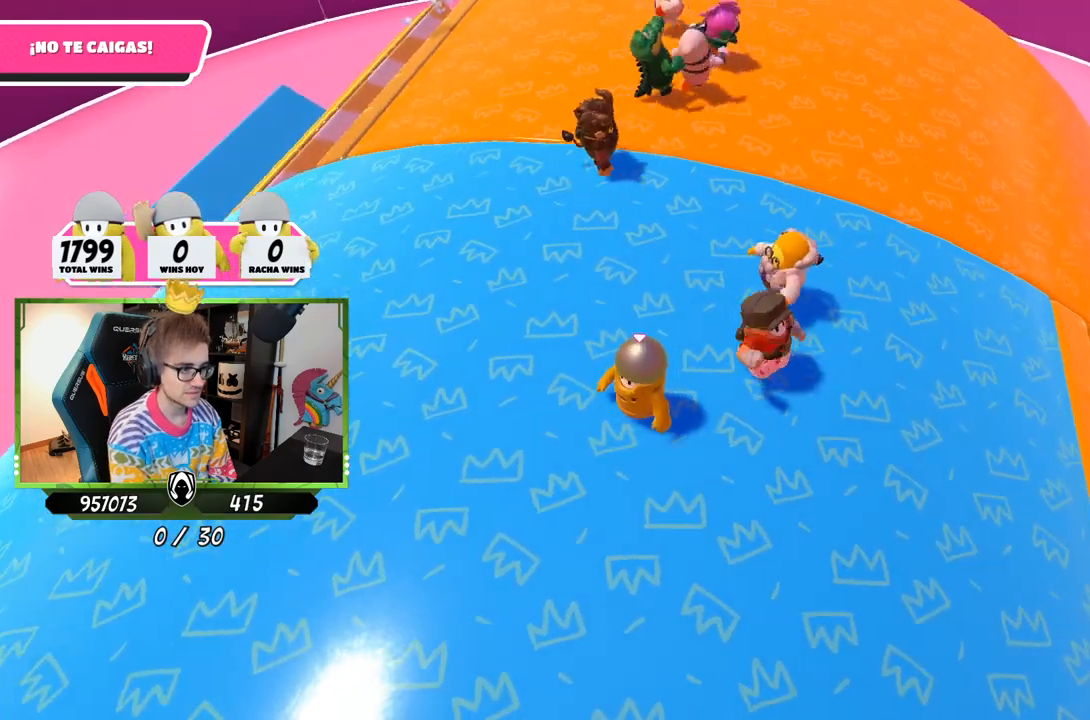
{"buttons": [], "left_stick": "left", "right_stick": "down-right", "events": [[117, "left_stick", "up"], [117, "right_stick", "center"], [283, "left_stick", "right"], [450, "right_stick", "down-right"], [483, "left_stick", "left"]]}
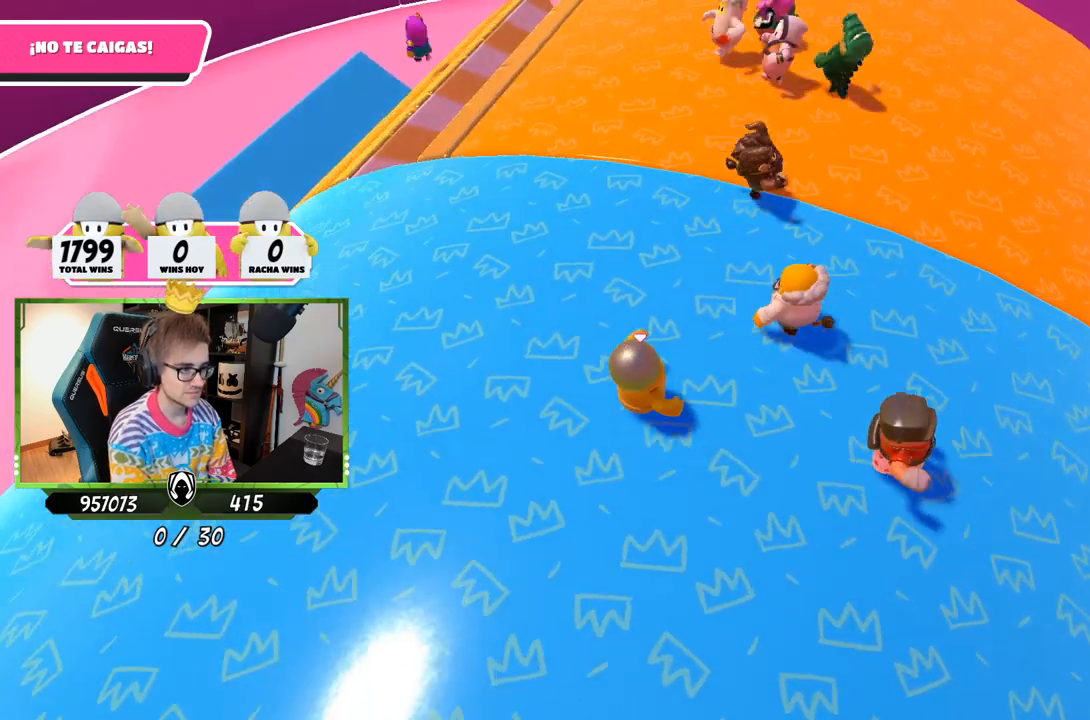
{"buttons": [], "left_stick": "right", "right_stick": "center", "events": [[83, "left_stick", "down-right"], [267, "right_stick", "center"], [283, "left_stick", "left"], [417, "left_stick", "right"]]}
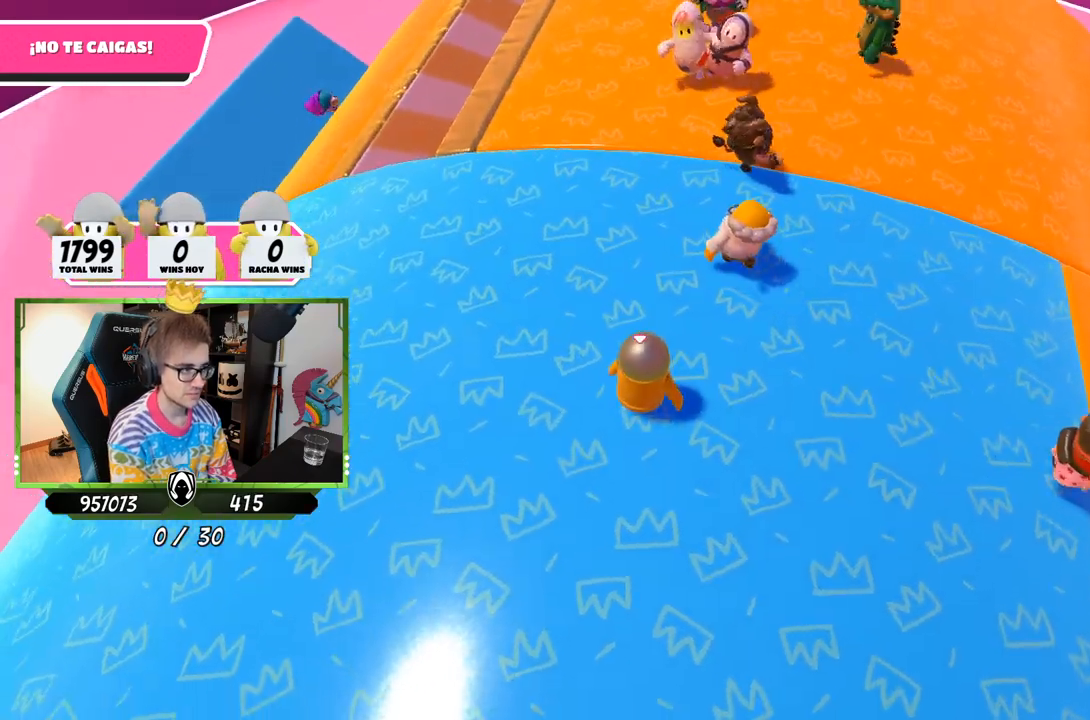
{"buttons": [], "left_stick": "center", "right_stick": "center", "events": [[83, "right_stick", "right"], [150, "left_stick", "left"], [250, "right_stick", "center"], [283, "left_stick", "up-right"], [483, "left_stick", "center"]]}
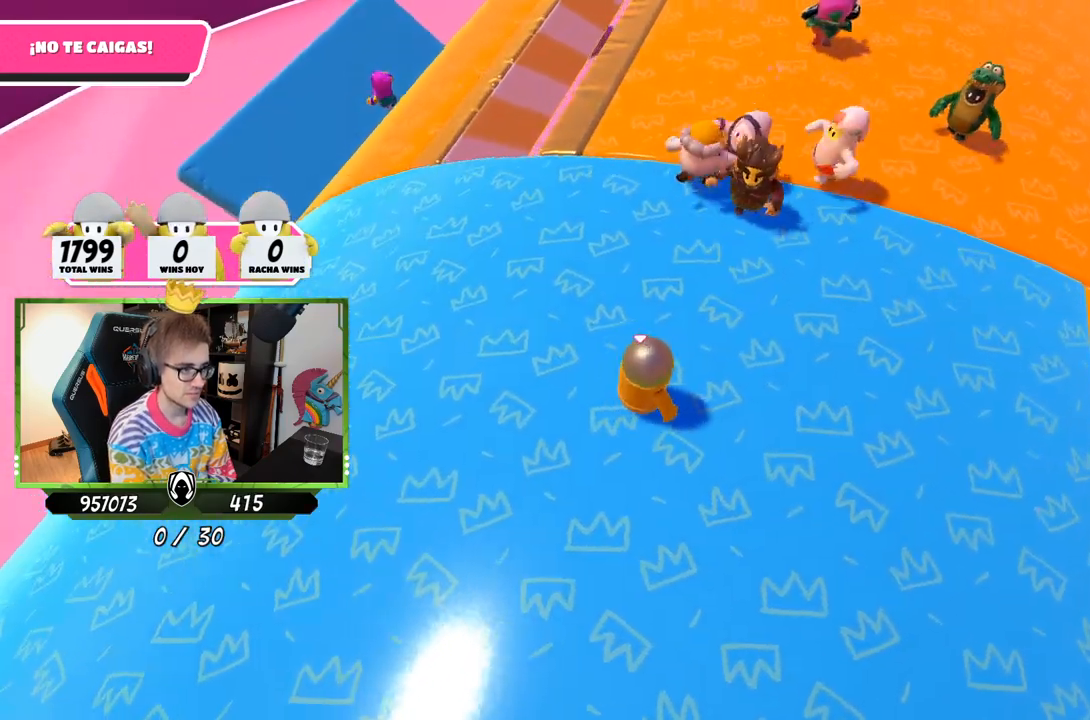
{"buttons": [], "left_stick": "up", "right_stick": "center", "events": [[83, "left_stick", "up-left"], [250, "left_stick", "up-right"], [317, "left_stick", "up-left"], [483, "left_stick", "up"]]}
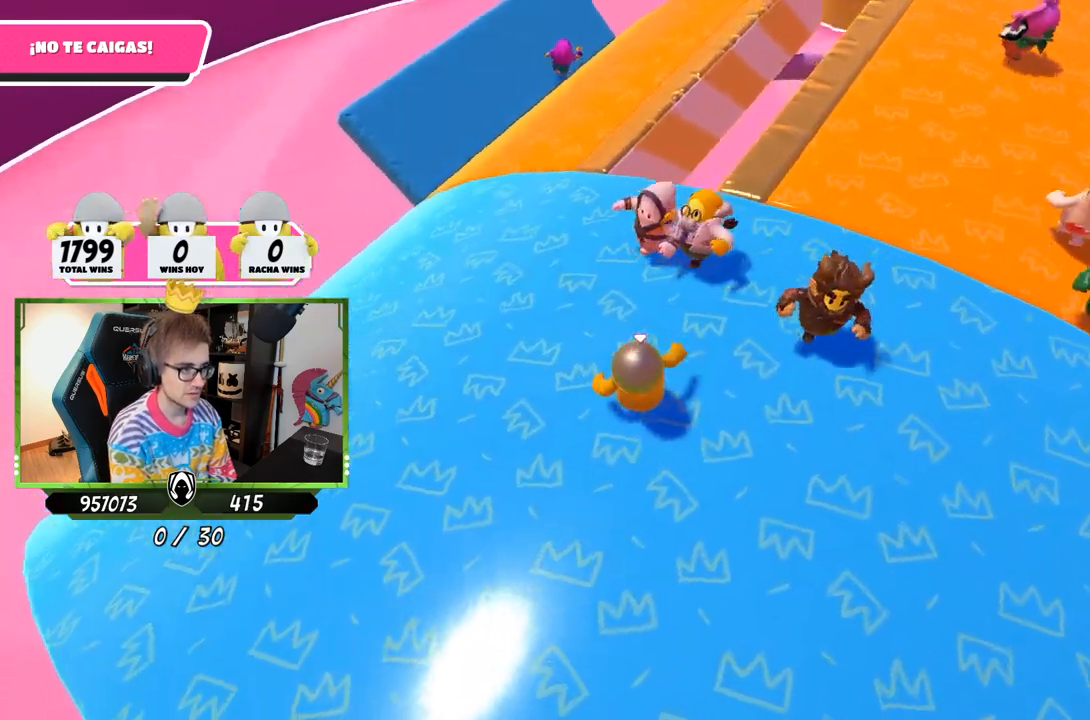
{"buttons": [], "left_stick": "up", "right_stick": "center", "events": [[200, "left_stick", "up-right"], [450, "left_stick", "up"]]}
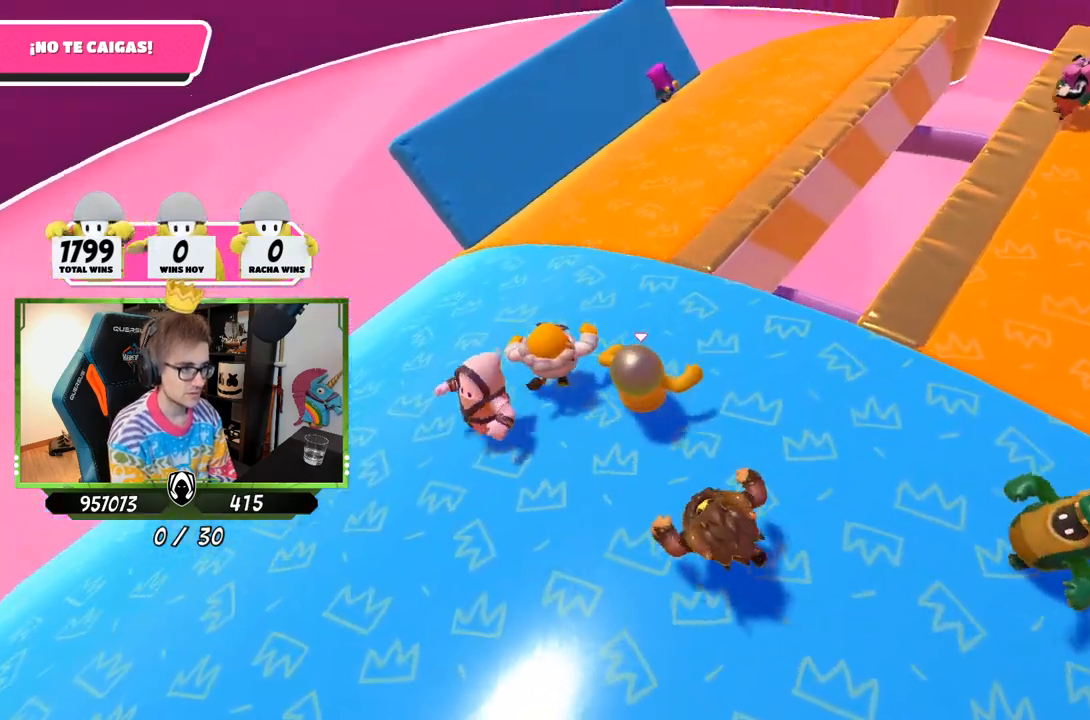
{"buttons": [], "left_stick": "up", "right_stick": "right", "events": [[133, "right_stick", "right"]]}
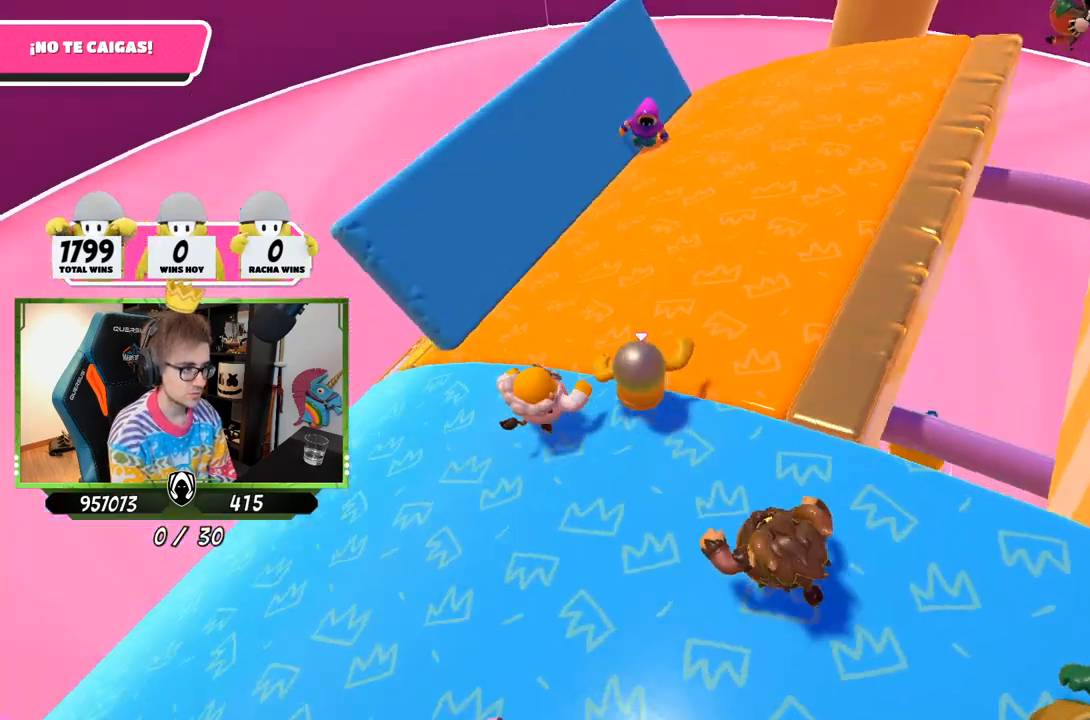
{"buttons": [], "left_stick": "up", "right_stick": "up-right", "events": [[50, "right_stick", "center"], [150, "right_stick", "right"], [283, "right_stick", "up-right"]]}
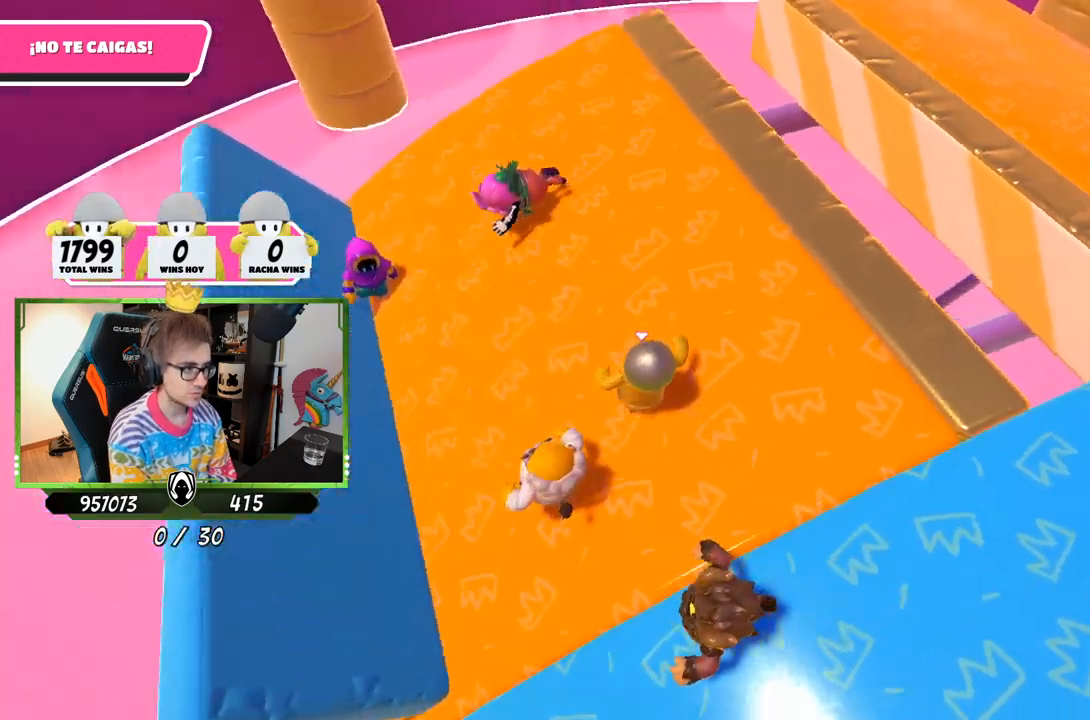
{"buttons": [], "left_stick": "center", "right_stick": "up-right", "events": [[117, "left_stick", "down-right"], [283, "left_stick", "down-left"], [367, "left_stick", "left"], [483, "left_stick", "center"]]}
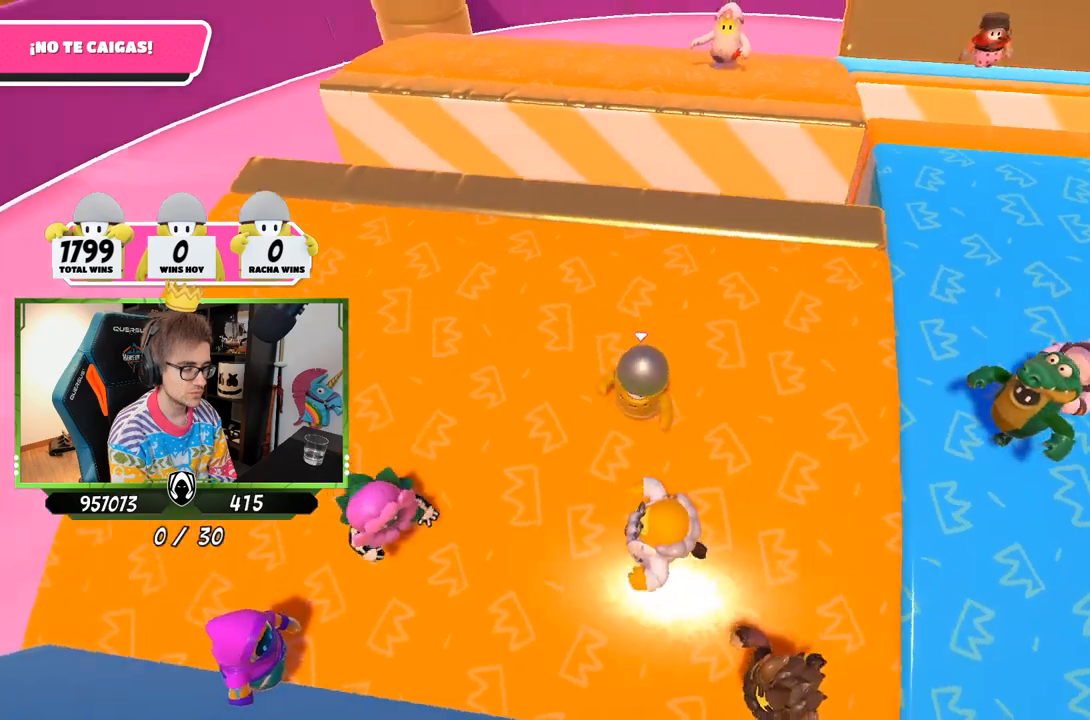
{"buttons": [], "left_stick": "right", "right_stick": "down-right", "events": [[50, "left_stick", "right"], [117, "right_stick", "center"], [250, "left_stick", "left"], [383, "right_stick", "down-right"], [450, "left_stick", "right"]]}
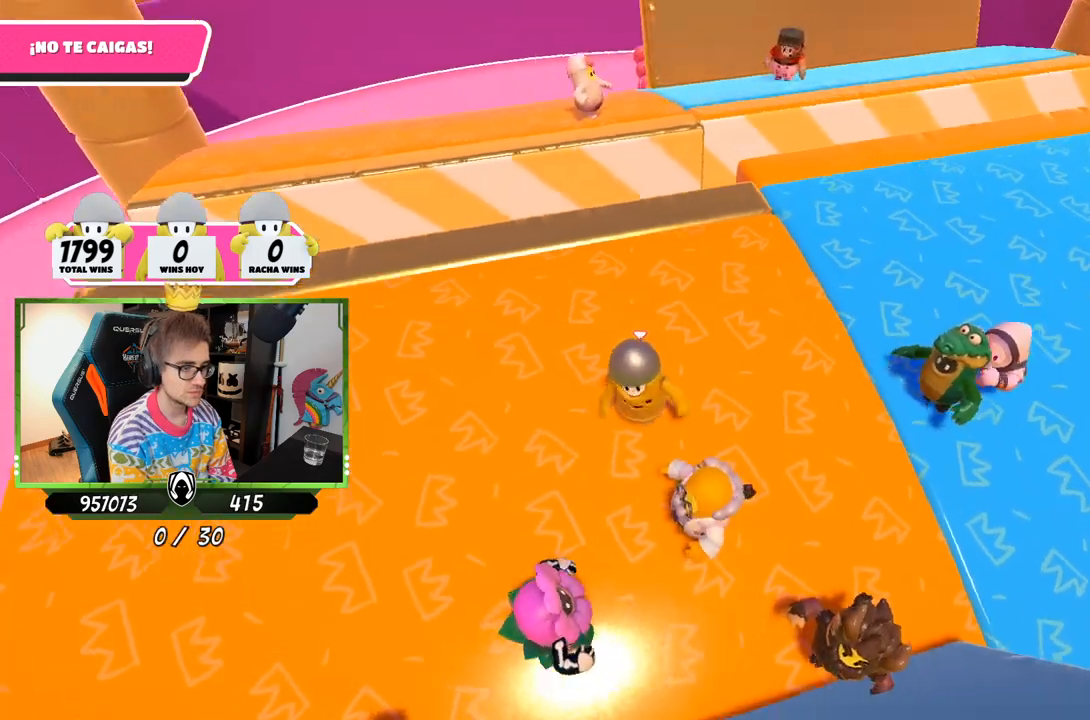
{"buttons": [], "left_stick": "up-right", "right_stick": "center", "events": [[150, "left_stick", "left"], [250, "right_stick", "center"], [283, "left_stick", "center"], [383, "left_stick", "up-right"]]}
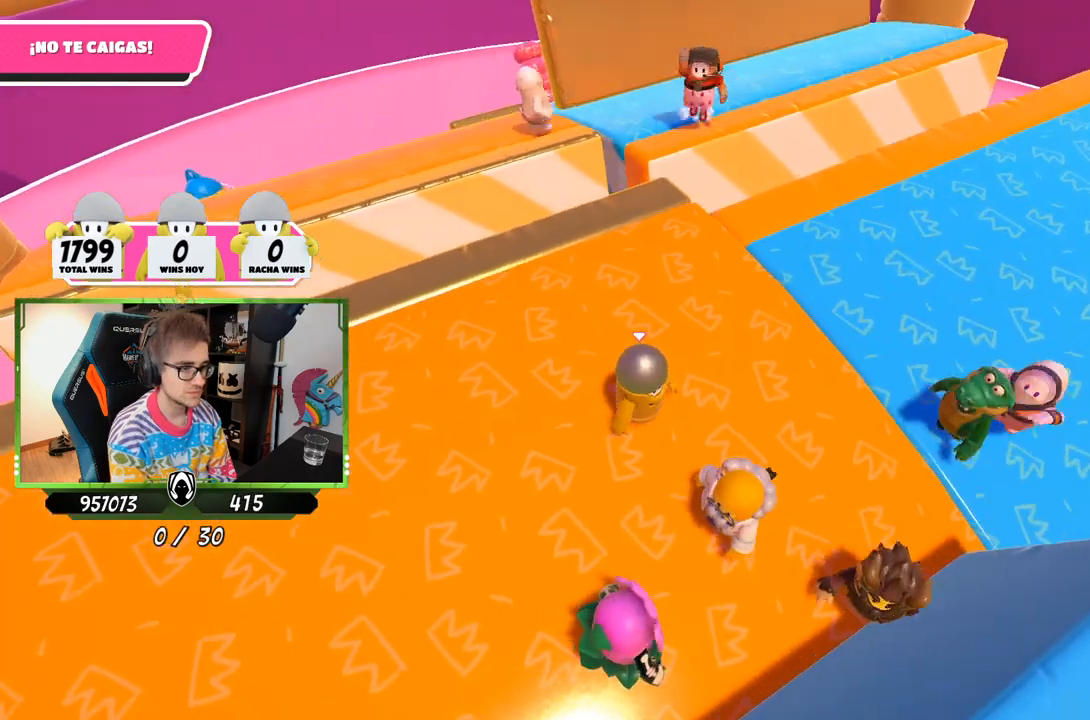
{"buttons": [], "left_stick": "left", "right_stick": "center", "events": [[17, "left_stick", "center"], [50, "right_stick", "right"], [83, "left_stick", "left"], [150, "left_stick", "center"], [217, "left_stick", "right"], [317, "left_stick", "center"], [367, "left_stick", "left"], [383, "right_stick", "center"]]}
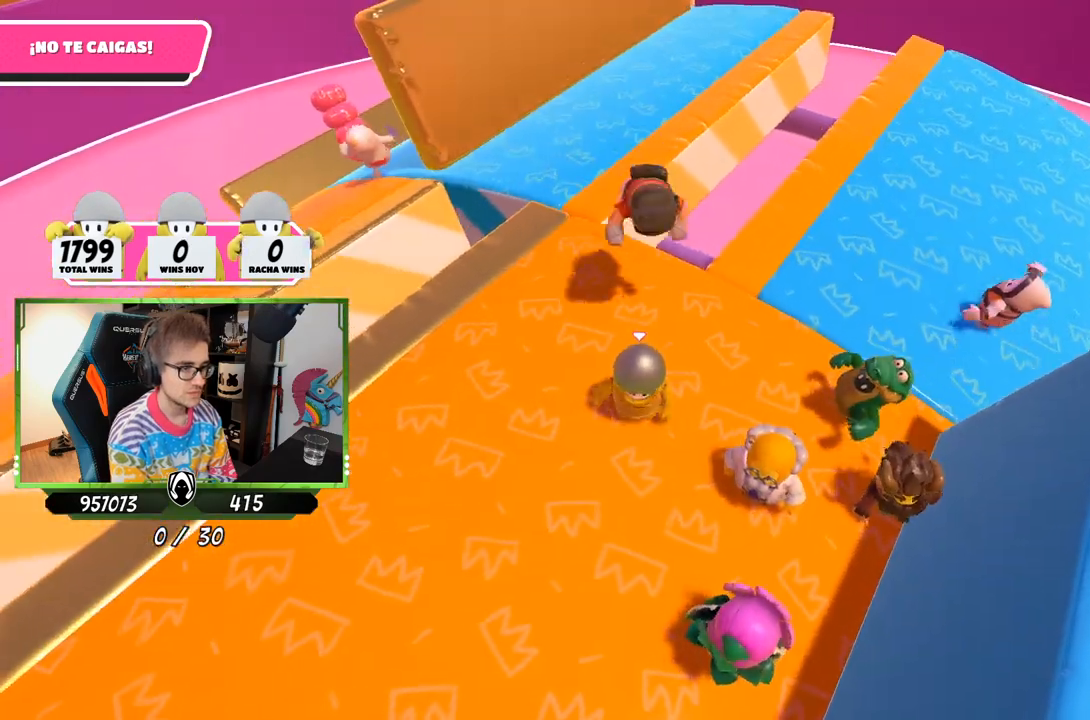
{"buttons": [], "left_stick": "center", "right_stick": "down-right", "events": [[17, "left_stick", "center"], [183, "left_stick", "left"], [317, "left_stick", "right"], [317, "right_stick", "down-right"], [483, "left_stick", "center"]]}
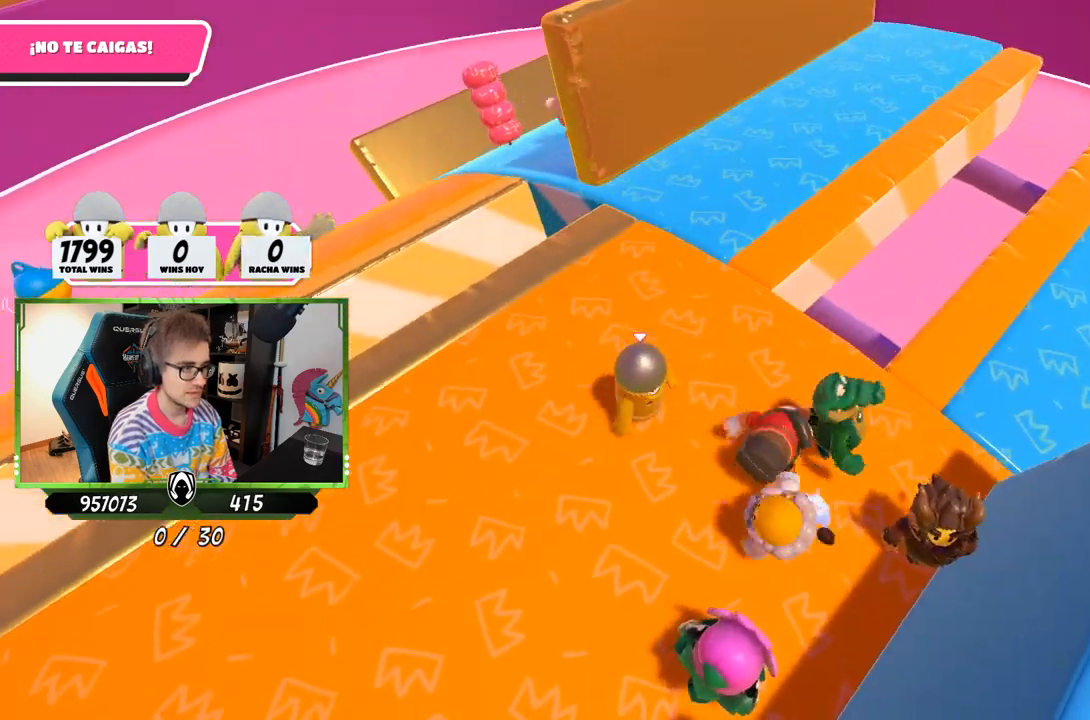
{"buttons": [], "left_stick": "up", "right_stick": "down-right", "events": [[17, "left_stick", "left"], [150, "left_stick", "up"]]}
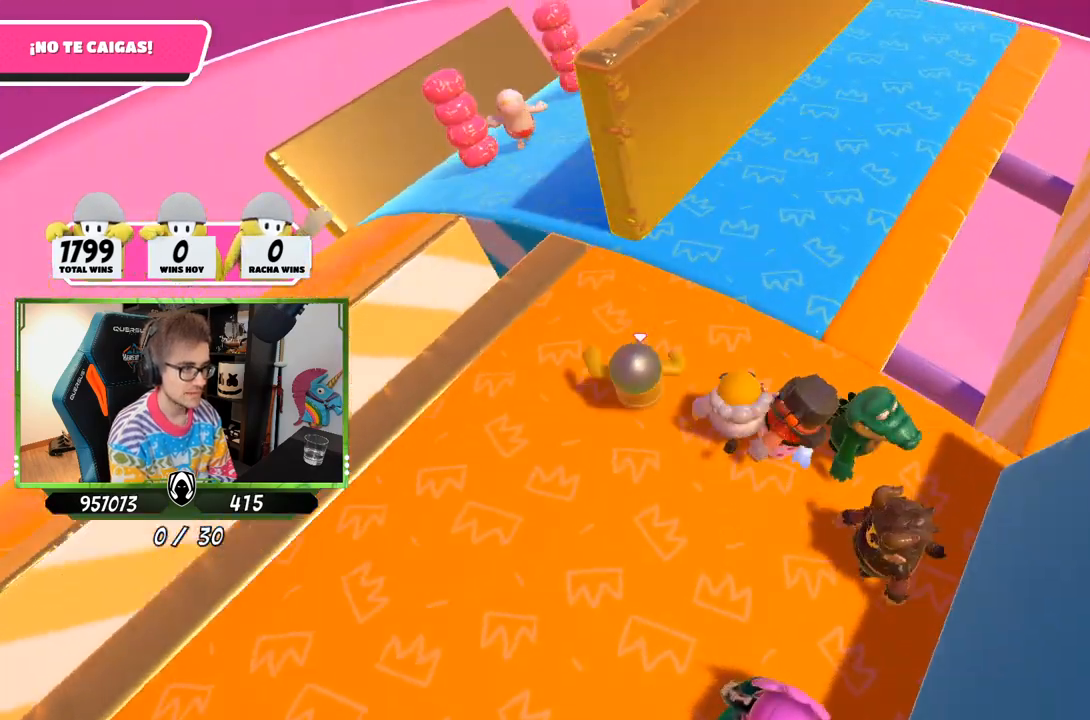
{"buttons": [], "left_stick": "up", "right_stick": "down-right", "events": []}
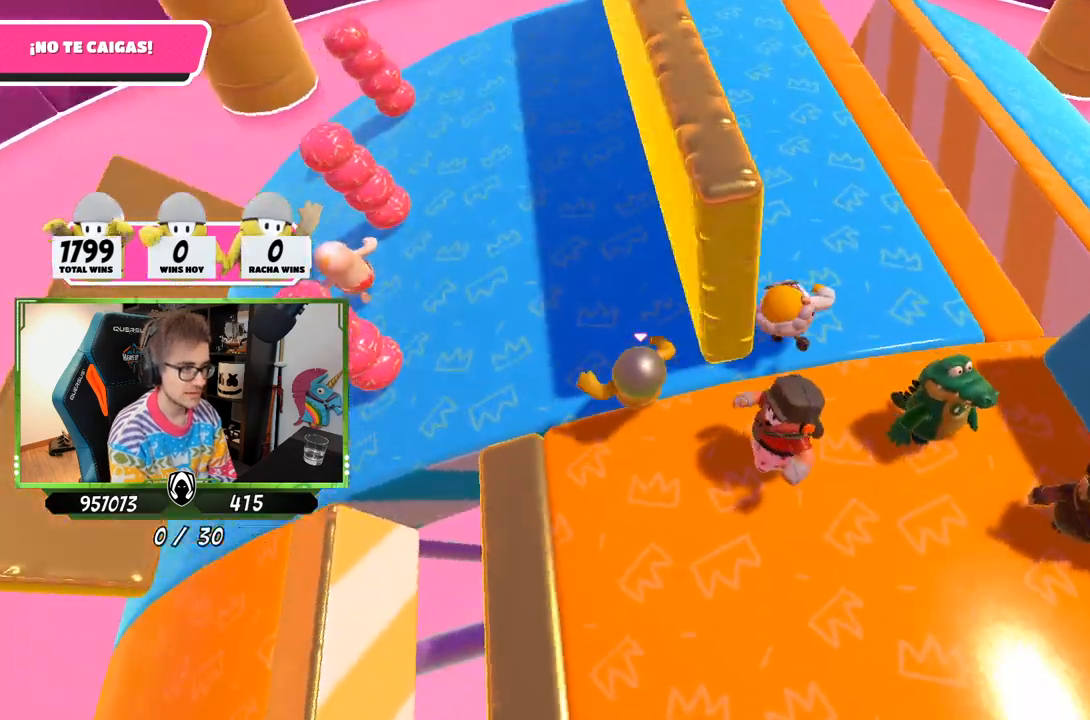
{"buttons": [], "left_stick": "center", "right_stick": "right", "events": [[150, "right_stick", "right"], [183, "left_stick", "right"], [283, "left_stick", "down-left"], [450, "left_stick", "center"]]}
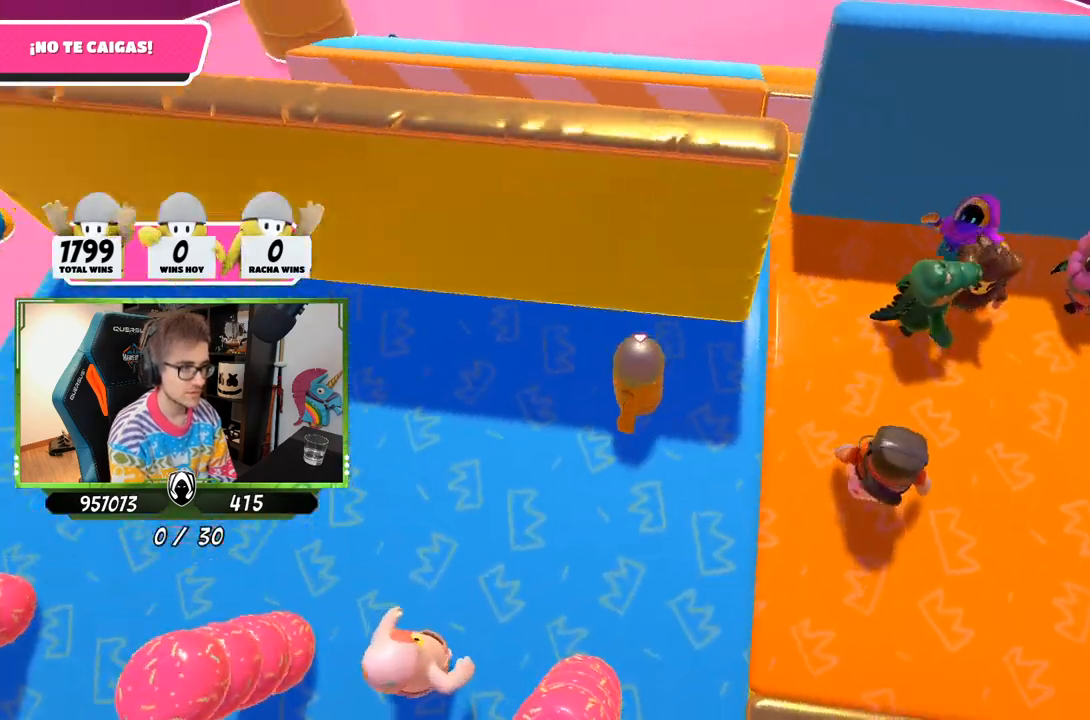
{"buttons": [], "left_stick": "down-left", "right_stick": "right", "events": [[83, "left_stick", "left"], [217, "left_stick", "center"], [383, "left_stick", "down-left"]]}
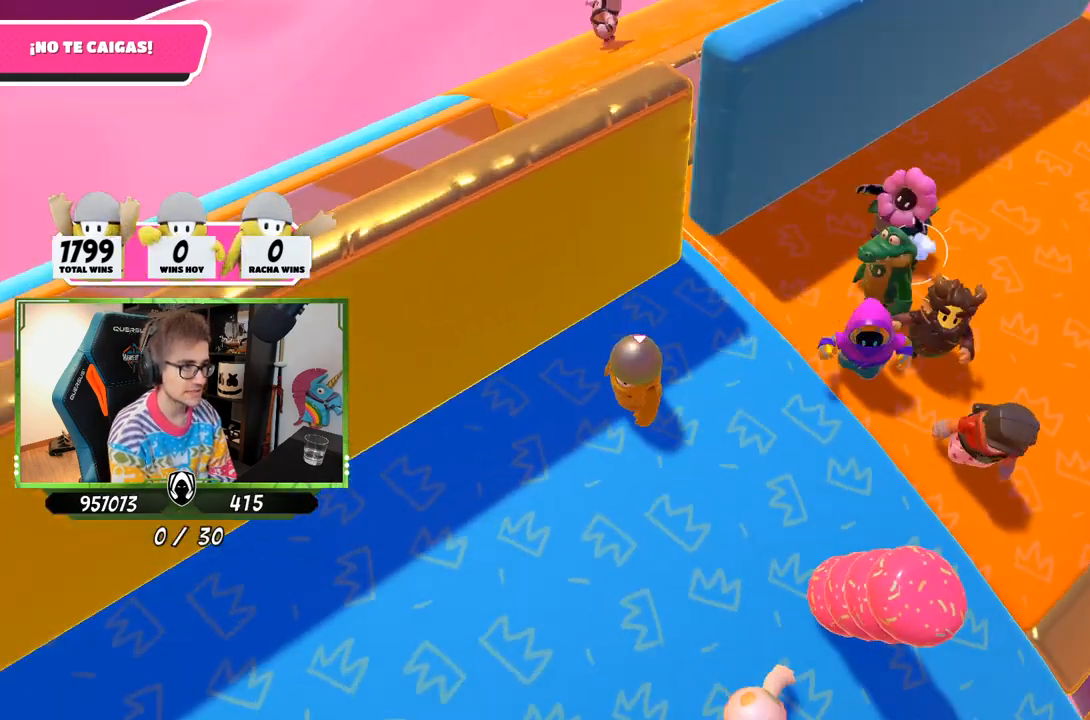
{"buttons": [], "left_stick": "center", "right_stick": "right", "events": [[17, "left_stick", "center"], [183, "left_stick", "down-right"], [217, "right_stick", "center"], [350, "left_stick", "center"], [450, "right_stick", "right"]]}
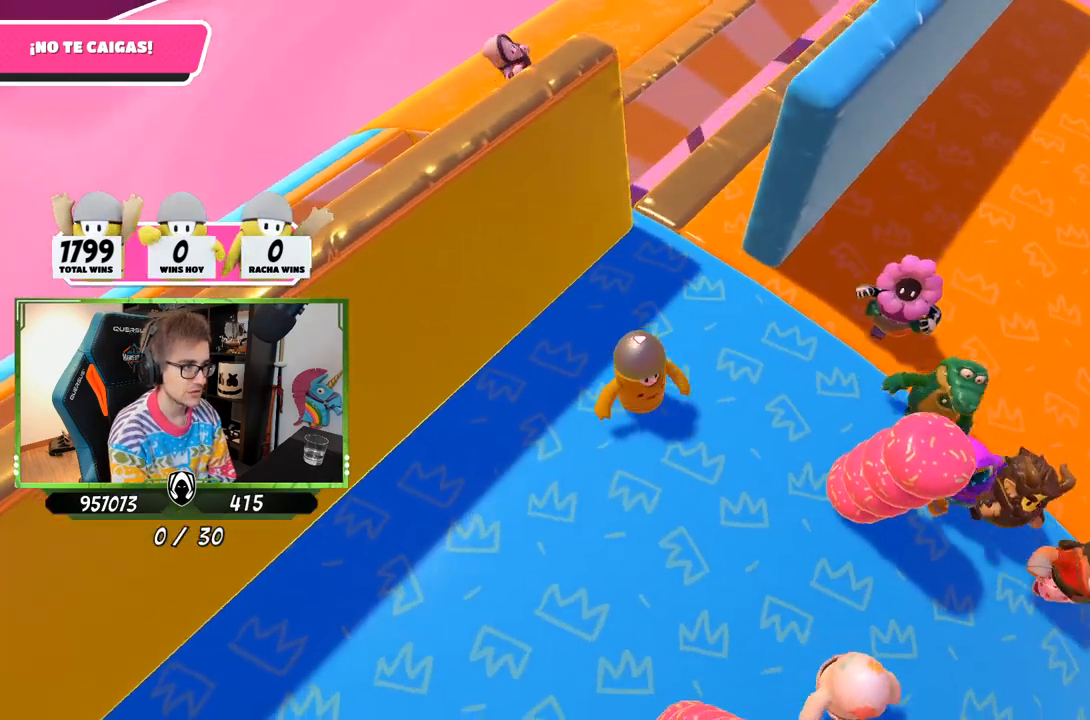
{"buttons": [], "left_stick": "center", "right_stick": "down-right", "events": [[83, "right_stick", "down-right"]]}
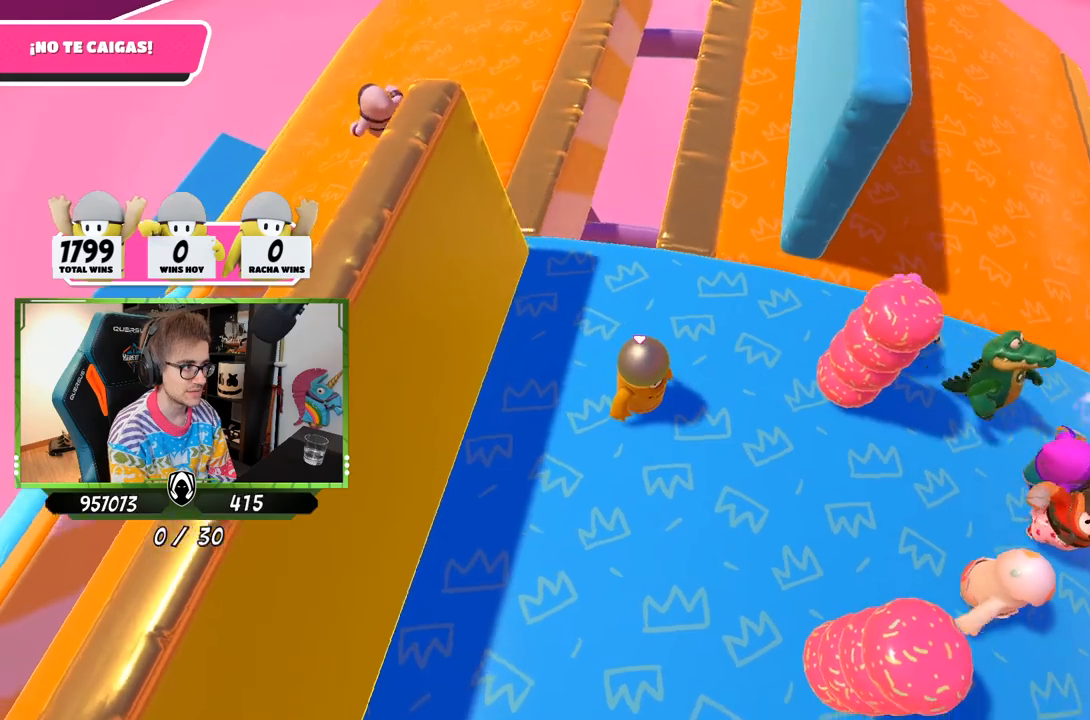
{"buttons": [], "left_stick": "up-right", "right_stick": "down-right", "events": [[83, "right_stick", "center"], [250, "right_stick", "down-right"], [350, "left_stick", "right"], [417, "left_stick", "up-right"]]}
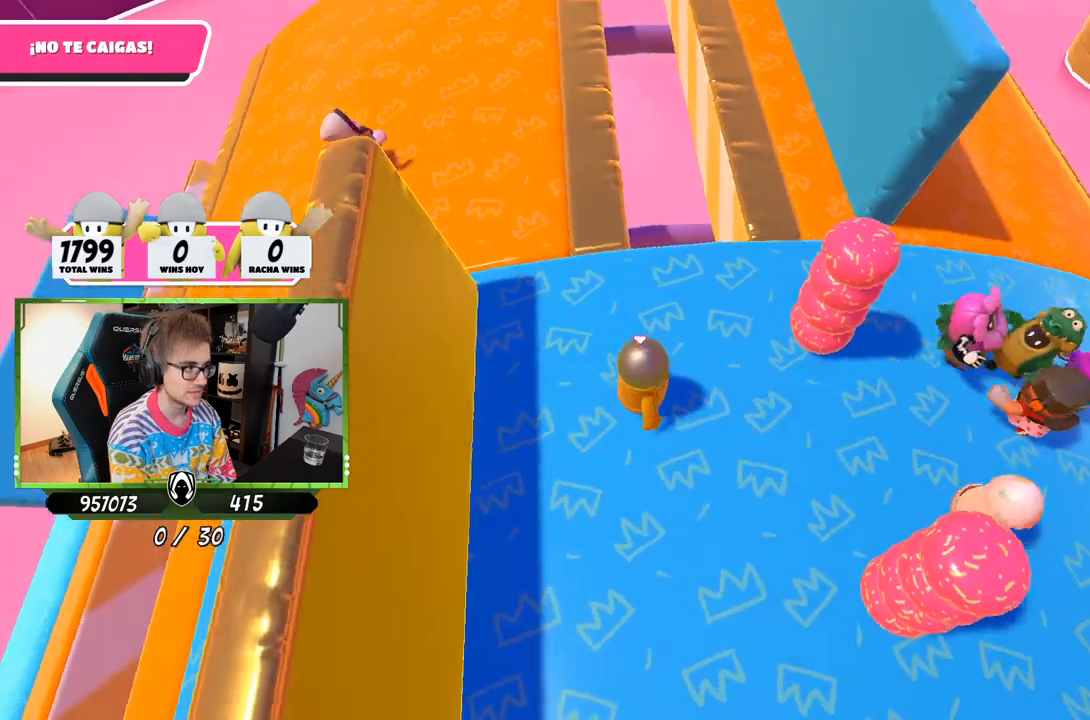
{"buttons": [], "left_stick": "right", "right_stick": "center", "events": [[17, "left_stick", "center"], [50, "right_stick", "center"], [183, "left_stick", "up-right"], [350, "left_stick", "right"]]}
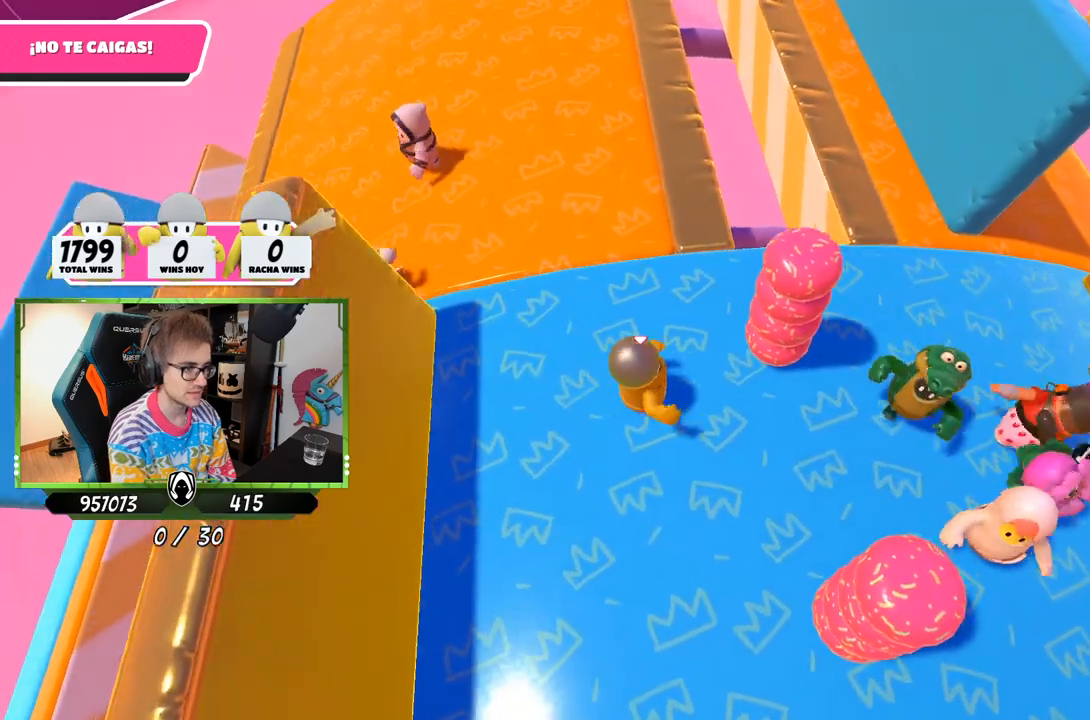
{"buttons": [], "left_stick": "up-left", "right_stick": "center", "events": [[17, "left_stick", "center"], [150, "left_stick", "up-left"]]}
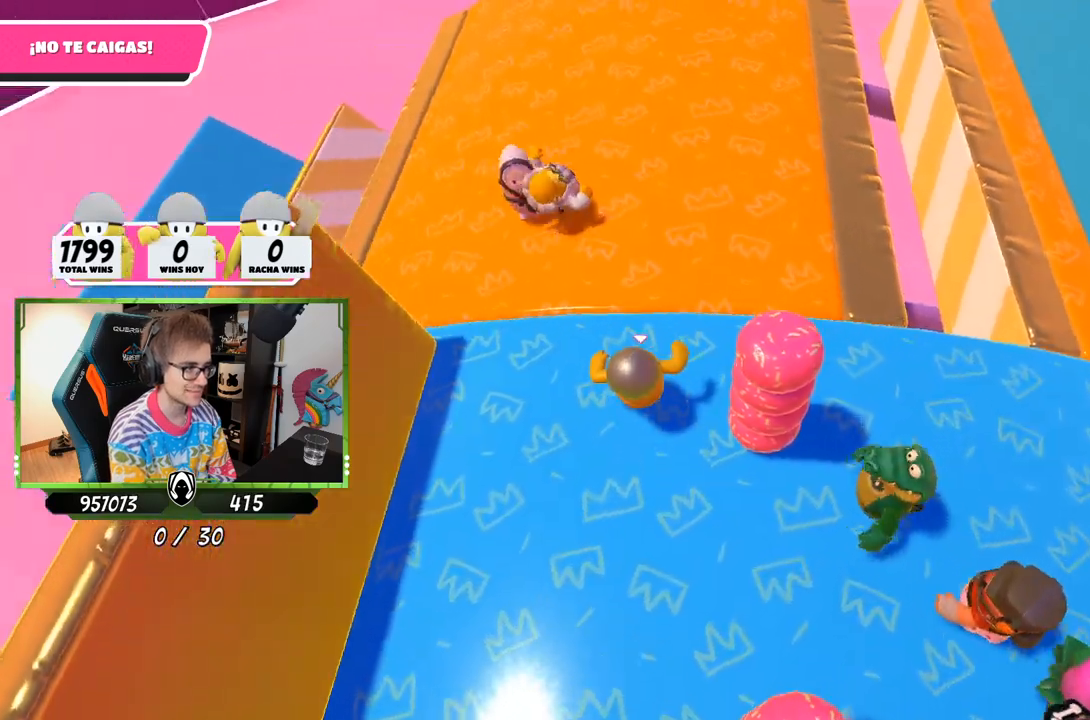
{"buttons": [], "left_stick": "up-right", "right_stick": "down-right", "events": [[83, "left_stick", "up"], [250, "left_stick", "up-right"], [250, "right_stick", "down-right"]]}
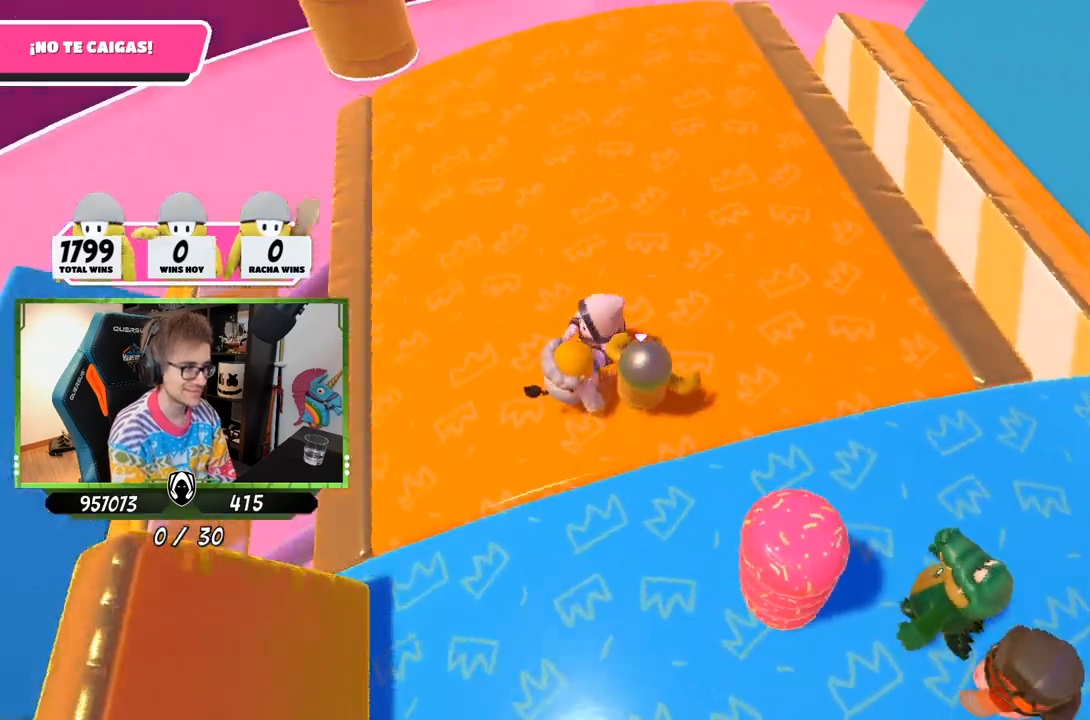
{"buttons": [], "left_stick": "left", "right_stick": "down-right", "events": [[117, "left_stick", "up"], [283, "left_stick", "right"], [417, "left_stick", "center"], [483, "left_stick", "left"]]}
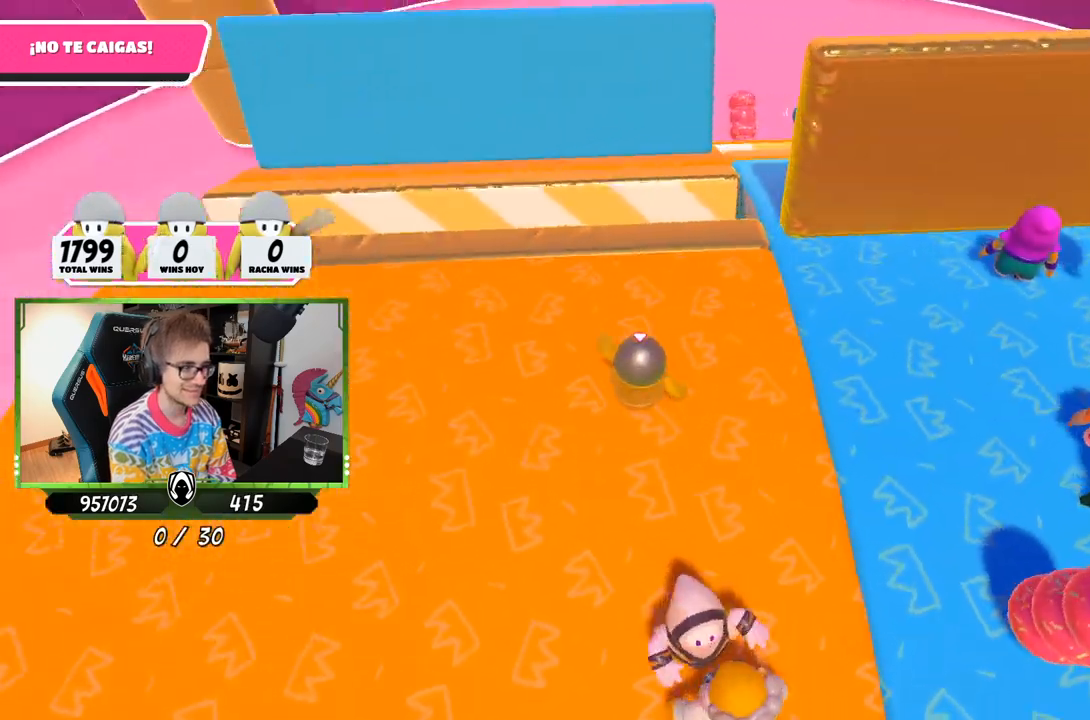
{"buttons": [], "left_stick": "left", "right_stick": "down-right", "events": [[83, "left_stick", "center"], [150, "left_stick", "right"], [250, "left_stick", "down-left"], [383, "left_stick", "center"], [450, "left_stick", "left"]]}
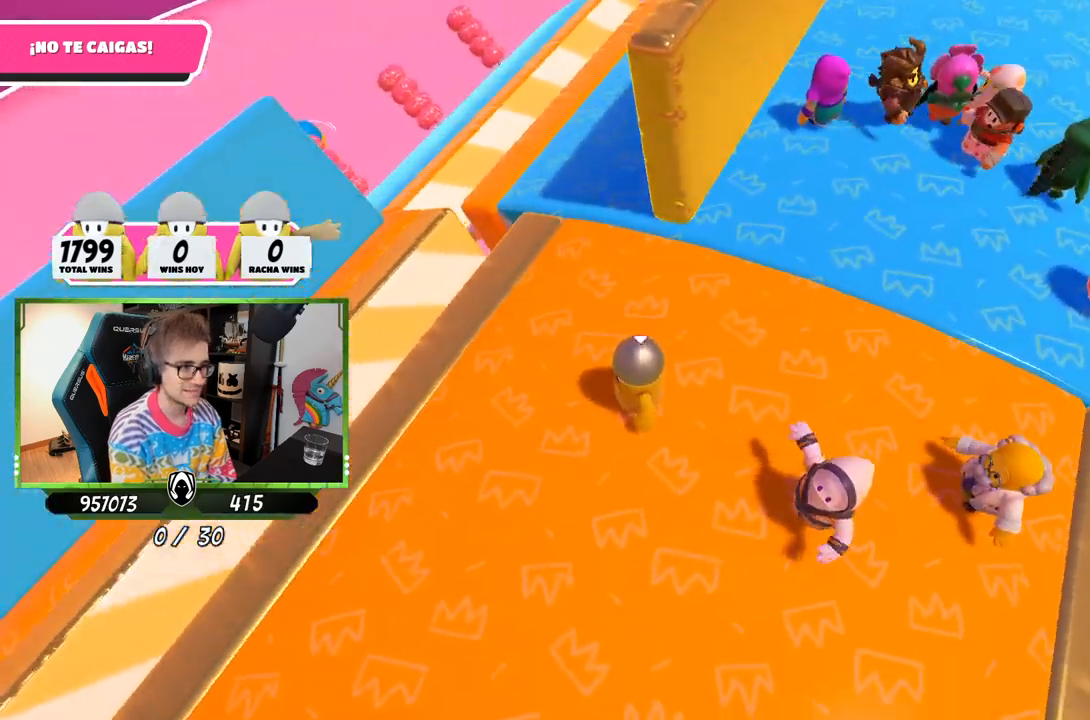
{"buttons": [], "left_stick": "up", "right_stick": "down-right", "events": [[117, "left_stick", "center"], [383, "left_stick", "up"]]}
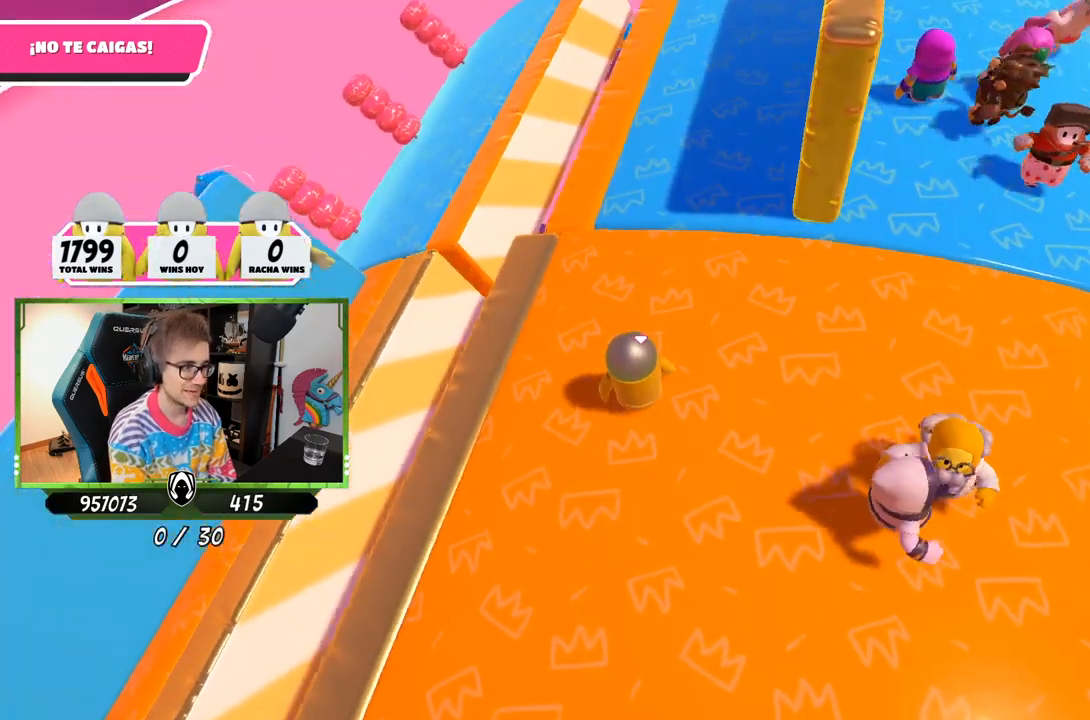
{"buttons": [], "left_stick": "up-left", "right_stick": "down-right", "events": [[17, "left_stick", "up-left"], [200, "left_stick", "up"], [350, "left_stick", "up-left"]]}
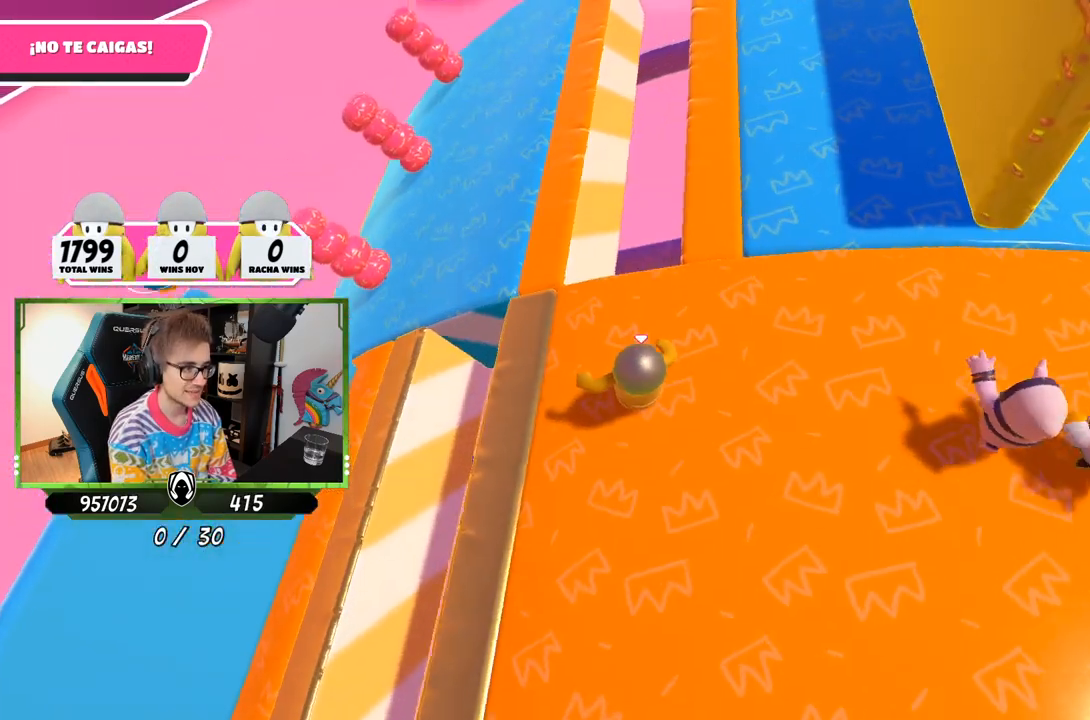
{"buttons": [], "left_stick": "up-left", "right_stick": "up-right", "events": [[233, "right_stick", "right"], [350, "right_stick", "up-right"]]}